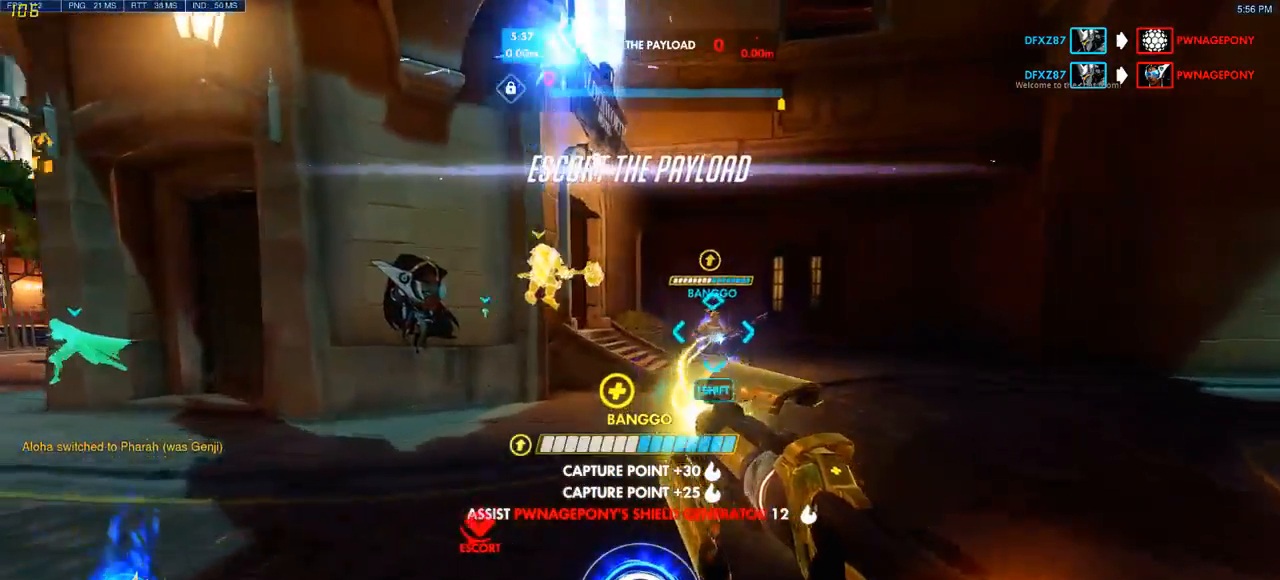
Gameplay with keyboard and mouse; each line is a JSON object with the keys and mouse buttons held at the frame after it. "events" lists presses ("down") and releases ("up") of "a", "ctrl", "d", "q", "s", "shift", "space", "w", "mouse_left", "mouse_wheel", "mouse_right", "mouse_mb4" and "mouse_mb5" between this image and that frame as [ms after this image, input, new state], when the widget could be followed in between. "mouse_left", "mouse_wheel", "mouse_right", "mouse_mb4", "mouse_mb5" = the "left", "wheel", "right", "mb4", "mb5" buttons of the "mouse" list. No other keys are recorded. "wheel" means that the mouse wheel is clicked or scrolled. Mouse movement is not recorded. Not read: e.
{"keys": ["d", "w"], "mouse": ["left"], "events": [[300, "mouse_left", "down"]]}
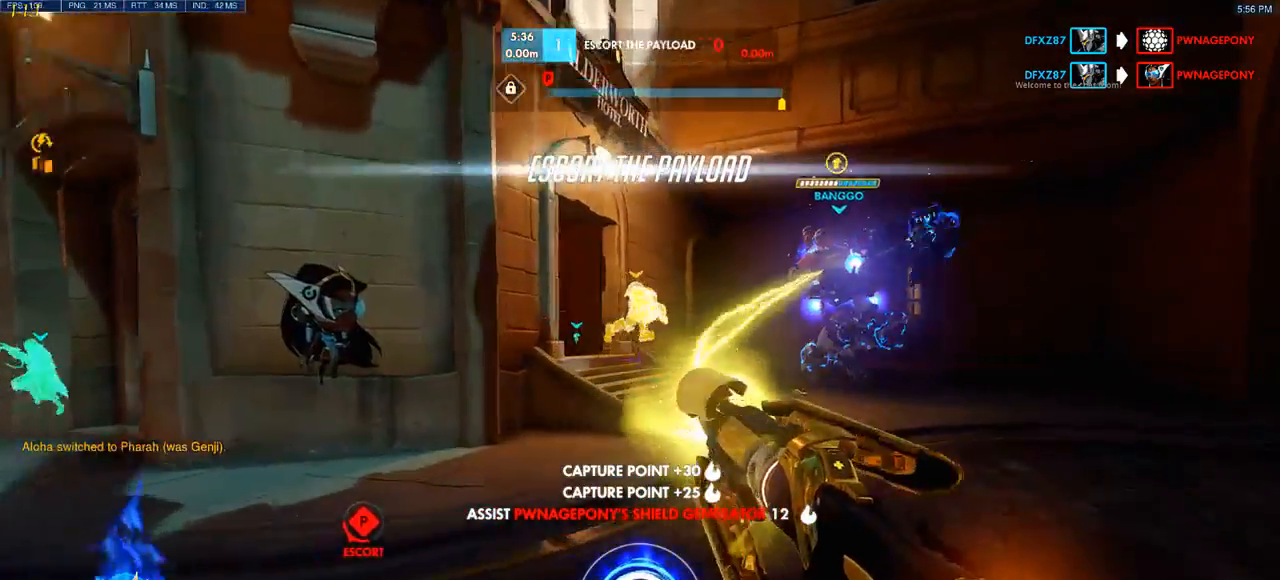
{"keys": ["s"], "mouse": ["left"], "events": [[167, "w", "up"], [233, "mouse_left", "up"], [350, "s", "down"], [400, "mouse_left", "down"], [450, "d", "up"]]}
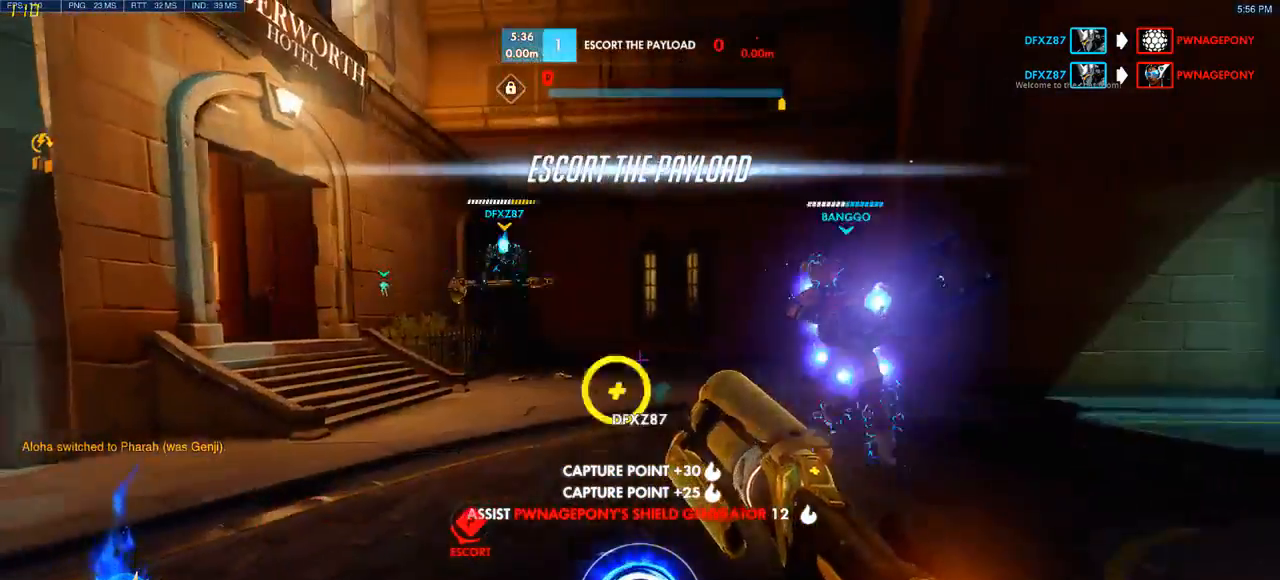
{"keys": ["a"], "mouse": [], "events": [[67, "a", "down"], [67, "mouse_left", "up"], [467, "s", "up"]]}
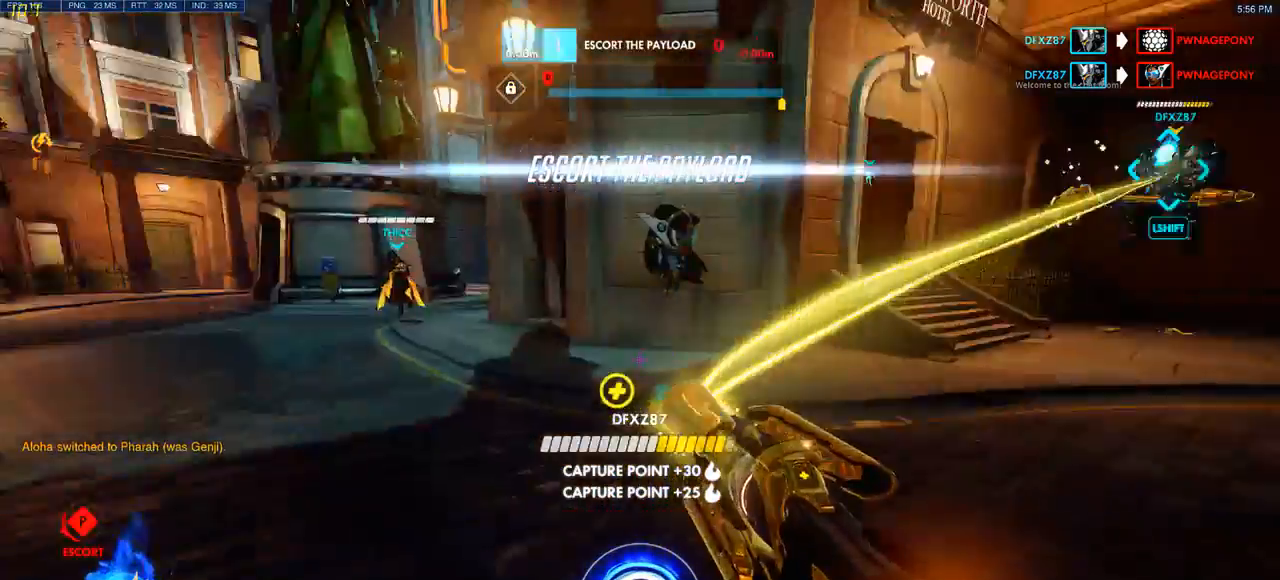
{"keys": ["a"], "mouse": [], "events": [[100, "w", "down"], [117, "mouse_left", "down"], [133, "space", "down"], [283, "space", "up"], [400, "w", "up"], [467, "mouse_left", "up"]]}
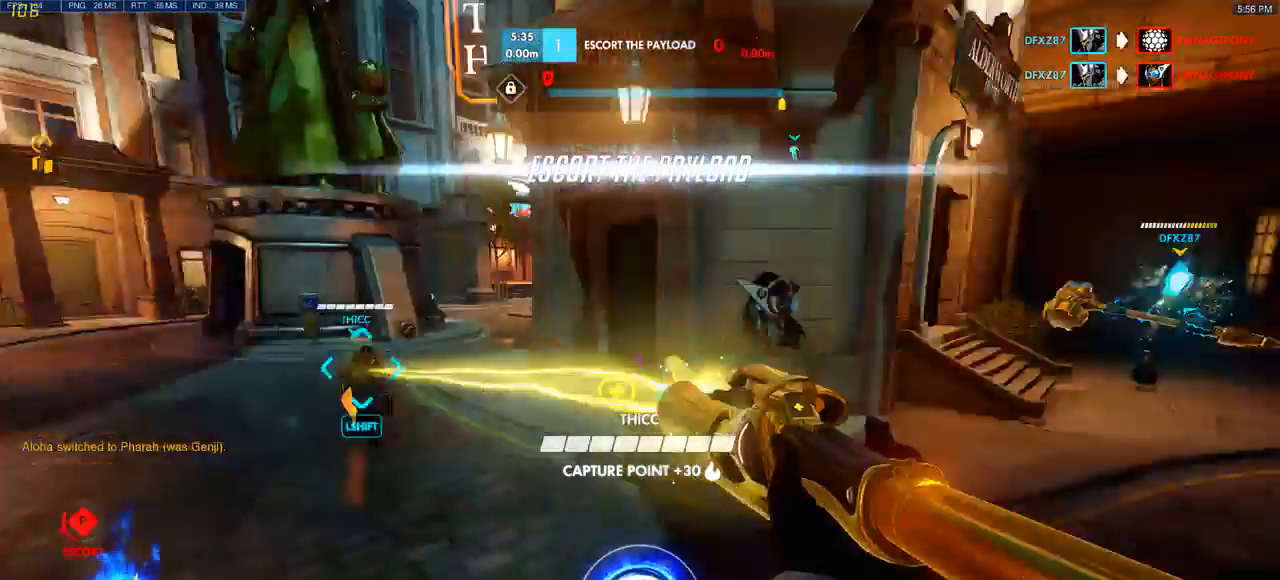
{"keys": ["s"], "mouse": ["left"], "events": [[50, "s", "down"], [100, "mouse_left", "down"], [150, "a", "up"], [333, "mouse_left", "up"], [383, "mouse_left", "down"]]}
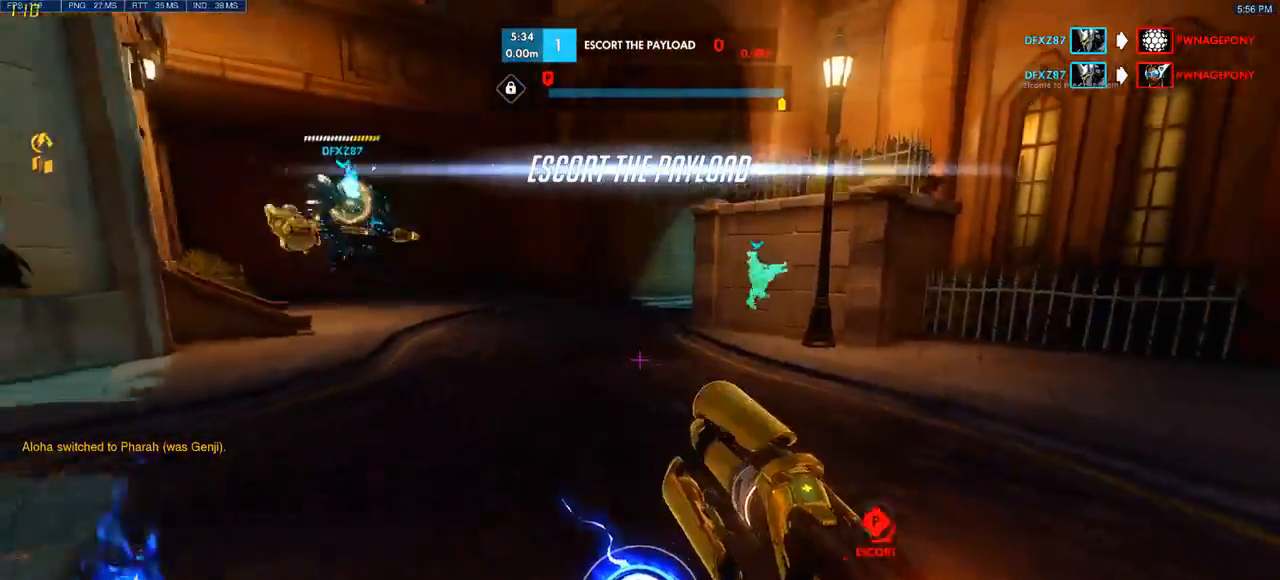
{"keys": ["s"], "mouse": [], "events": [[33, "mouse_left", "up"], [83, "mouse_left", "down"], [150, "d", "down"], [283, "mouse_left", "up"], [333, "d", "up"]]}
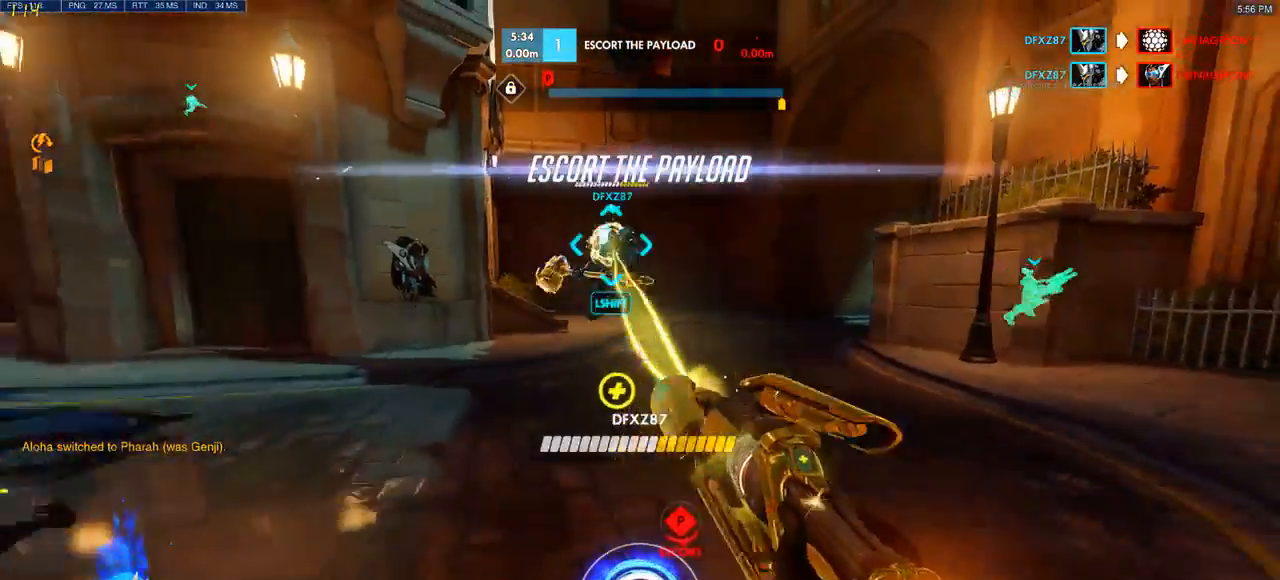
{"keys": [], "mouse": [], "events": [[83, "space", "down"], [250, "space", "up"], [317, "s", "up"]]}
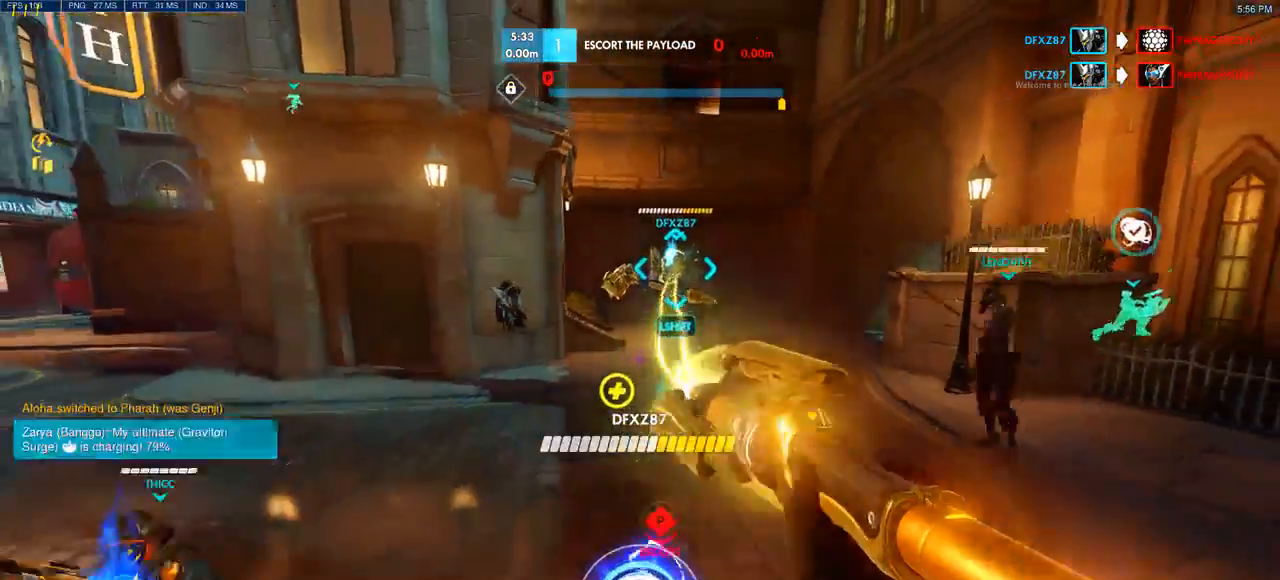
{"keys": [], "mouse": [], "events": []}
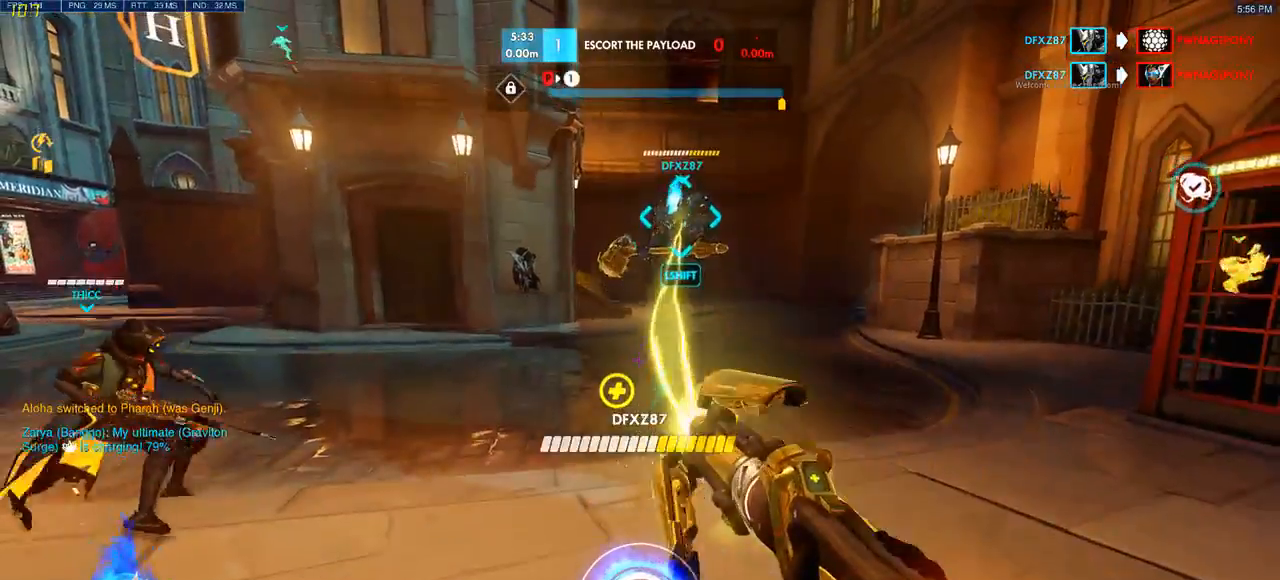
{"keys": [], "mouse": [], "events": []}
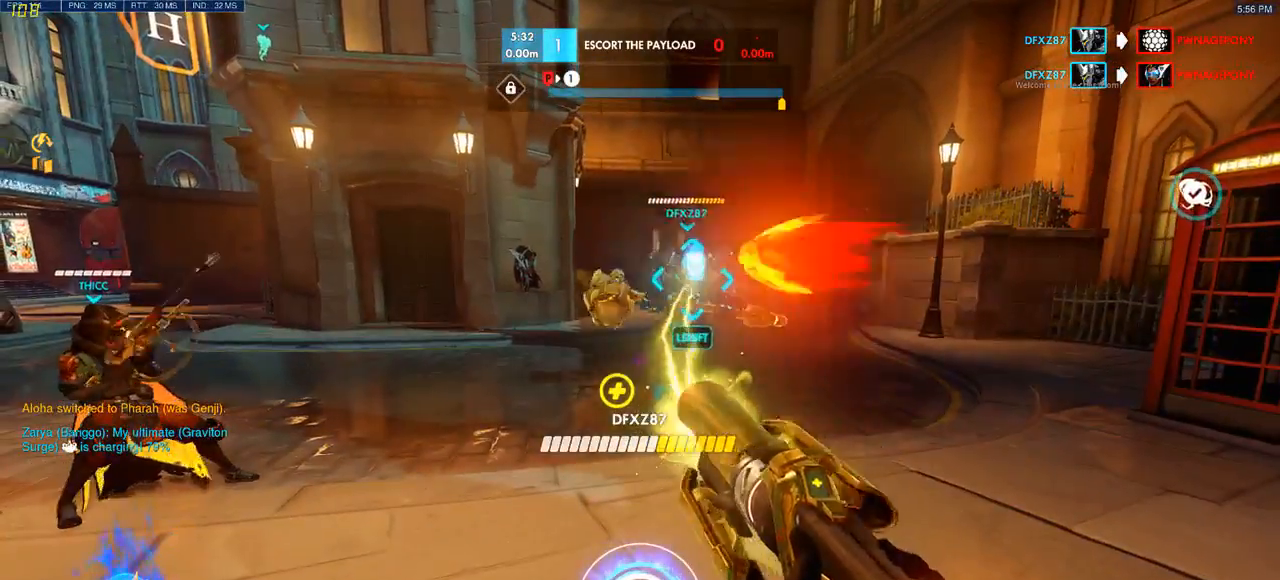
{"keys": [], "mouse": [], "events": []}
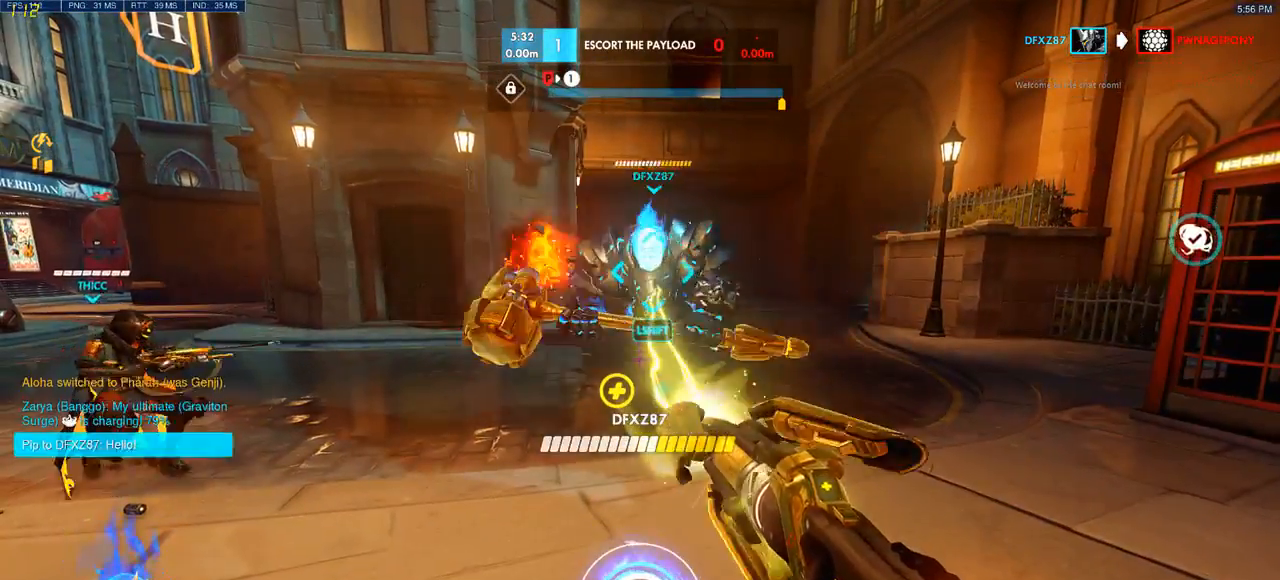
{"keys": [], "mouse": [], "events": []}
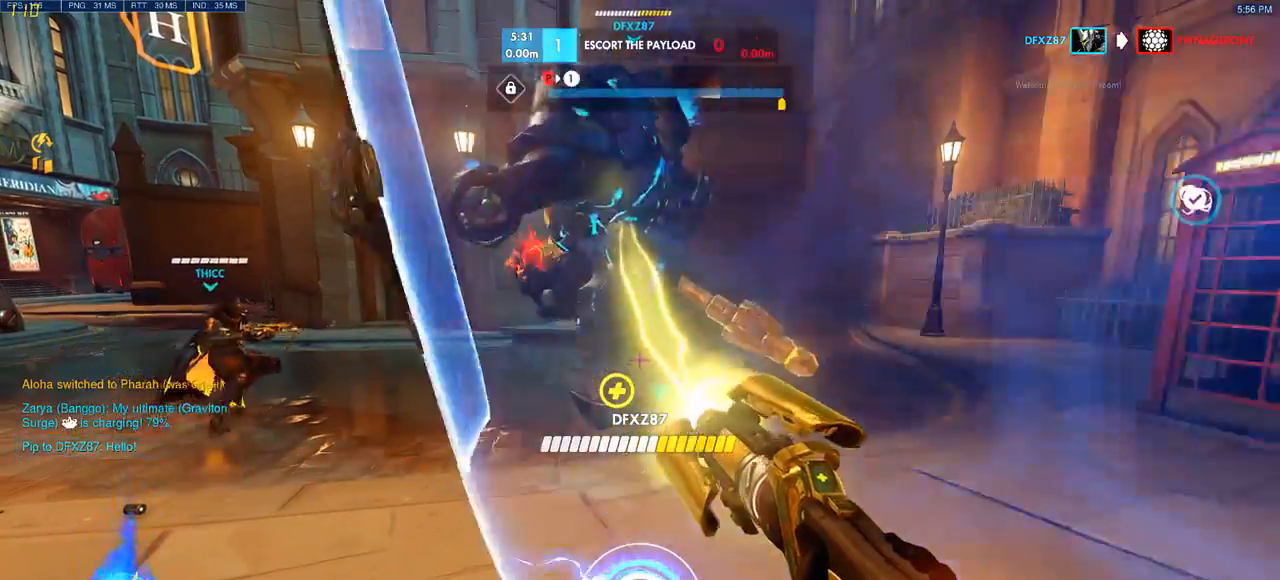
{"keys": ["w"], "mouse": [], "events": [[67, "w", "down"], [200, "d", "down"], [483, "d", "up"]]}
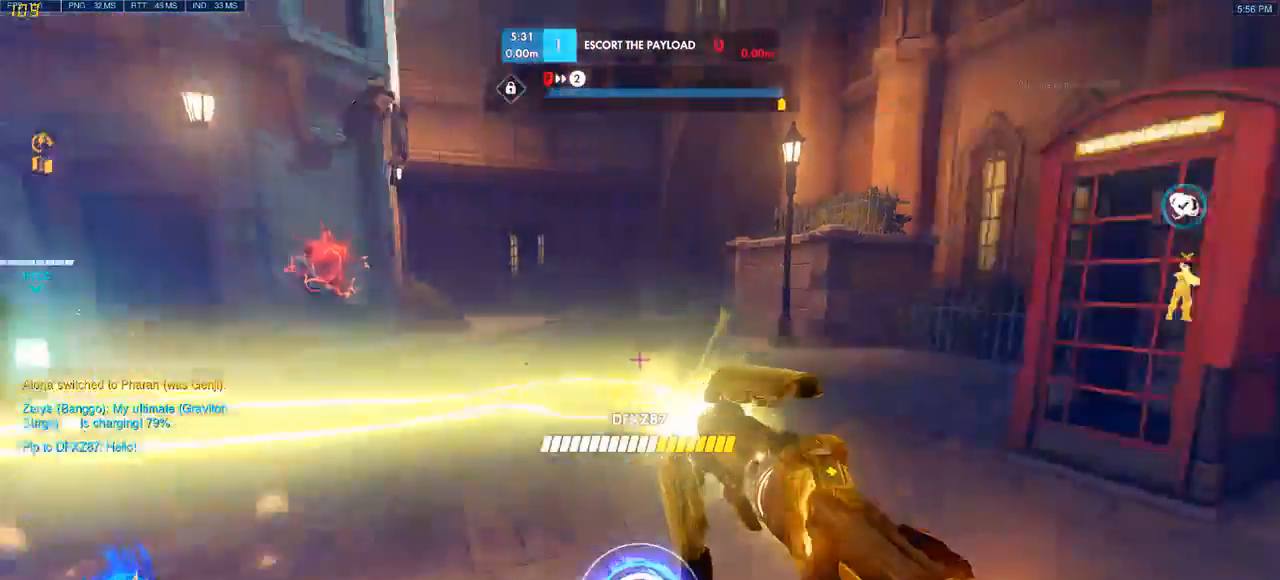
{"keys": ["a", "w"], "mouse": [], "events": [[17, "a", "down"]]}
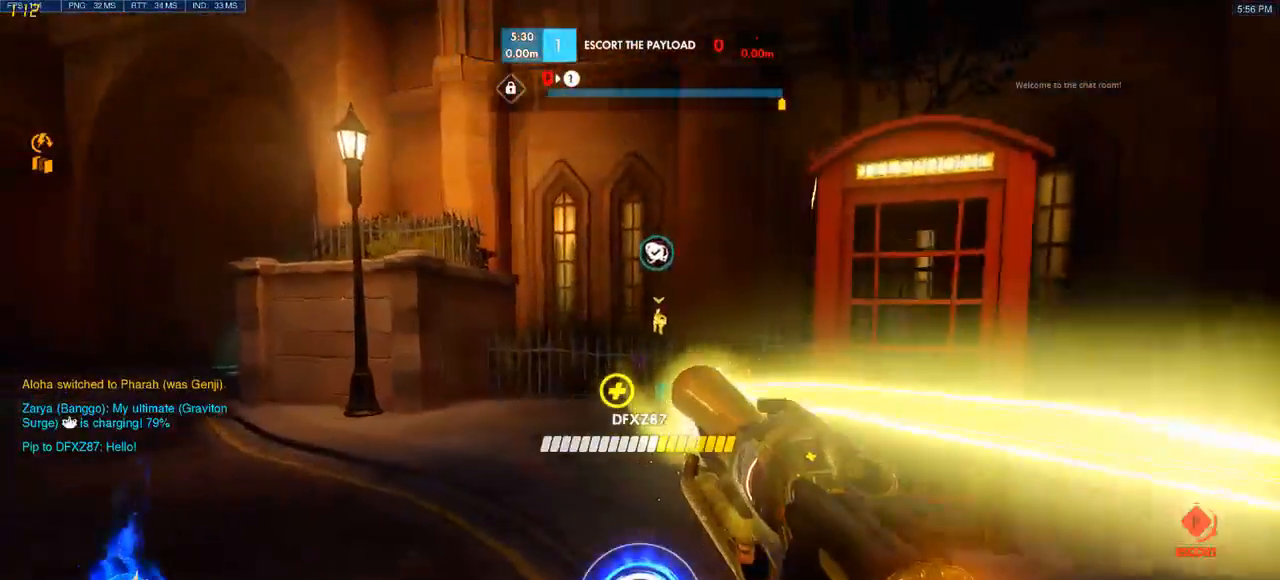
{"keys": [], "mouse": [], "events": [[400, "w", "up"], [467, "a", "up"]]}
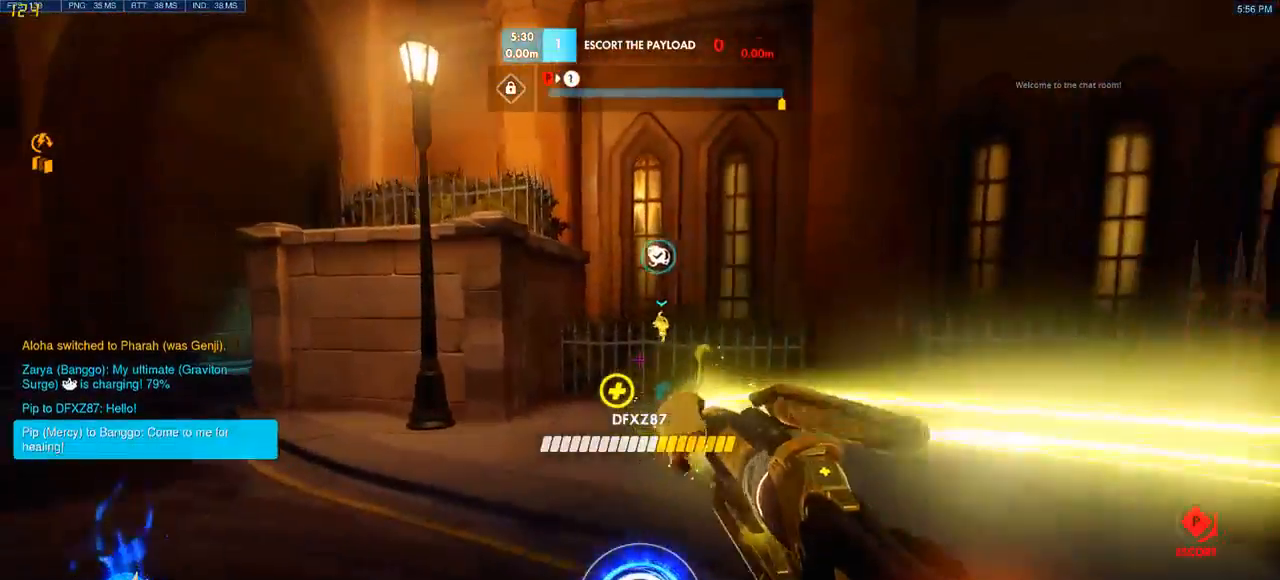
{"keys": ["d", "s", "space"], "mouse": [], "events": [[33, "s", "down"], [233, "d", "down"], [350, "space", "down"]]}
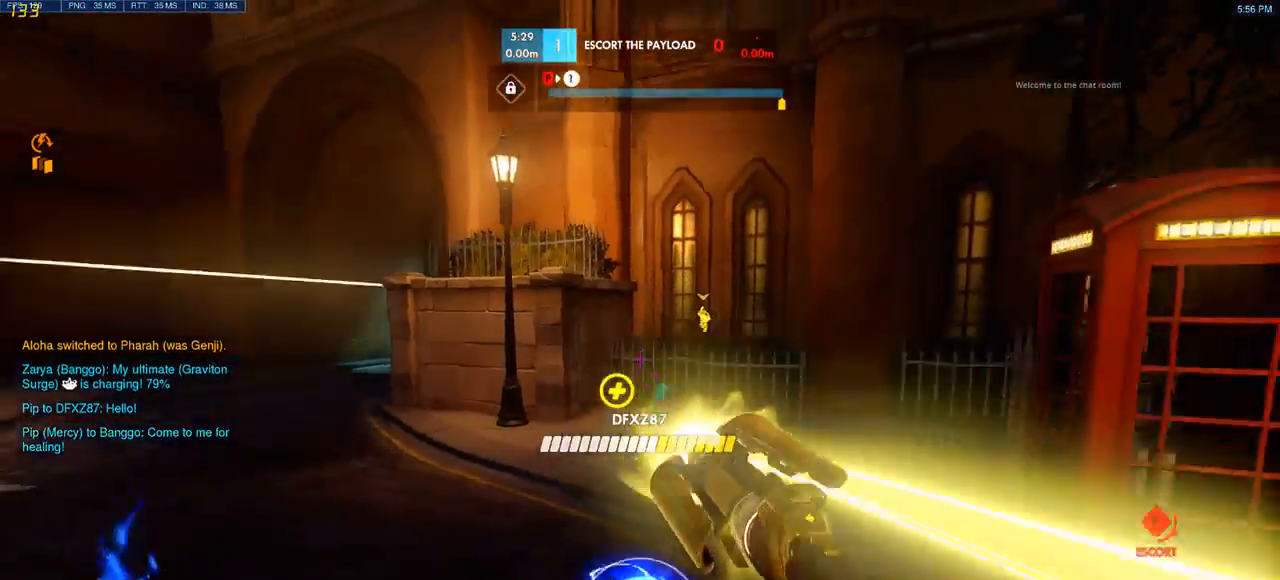
{"keys": ["s"], "mouse": [], "events": [[33, "space", "up"], [483, "d", "up"]]}
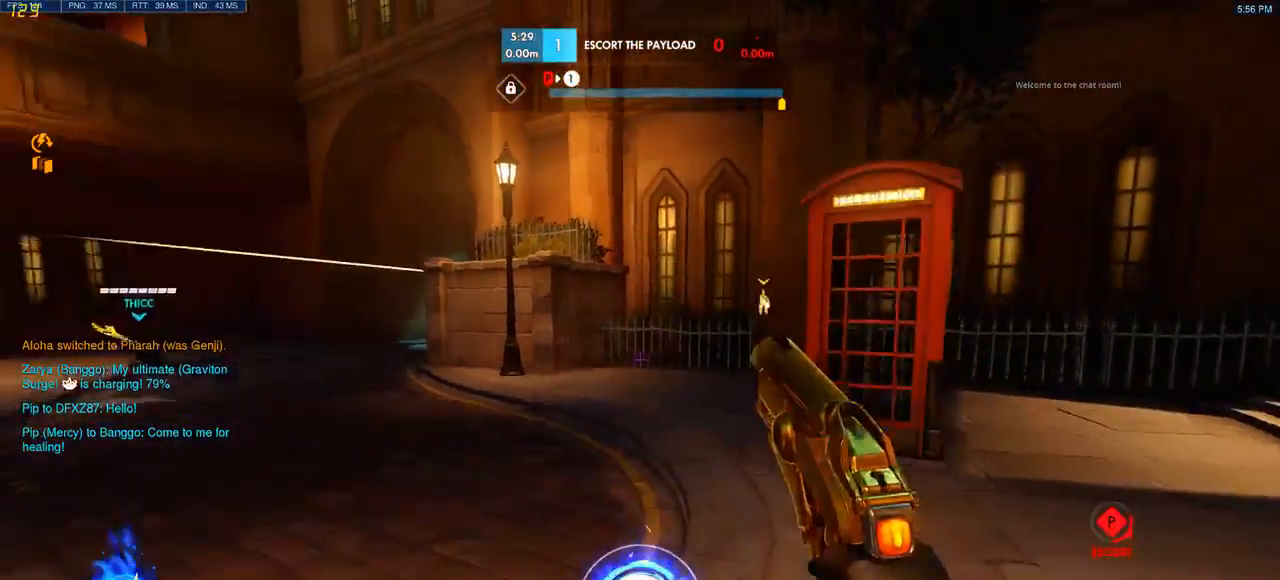
{"keys": ["s"], "mouse": [], "events": [[100, "space", "down"], [283, "space", "up"]]}
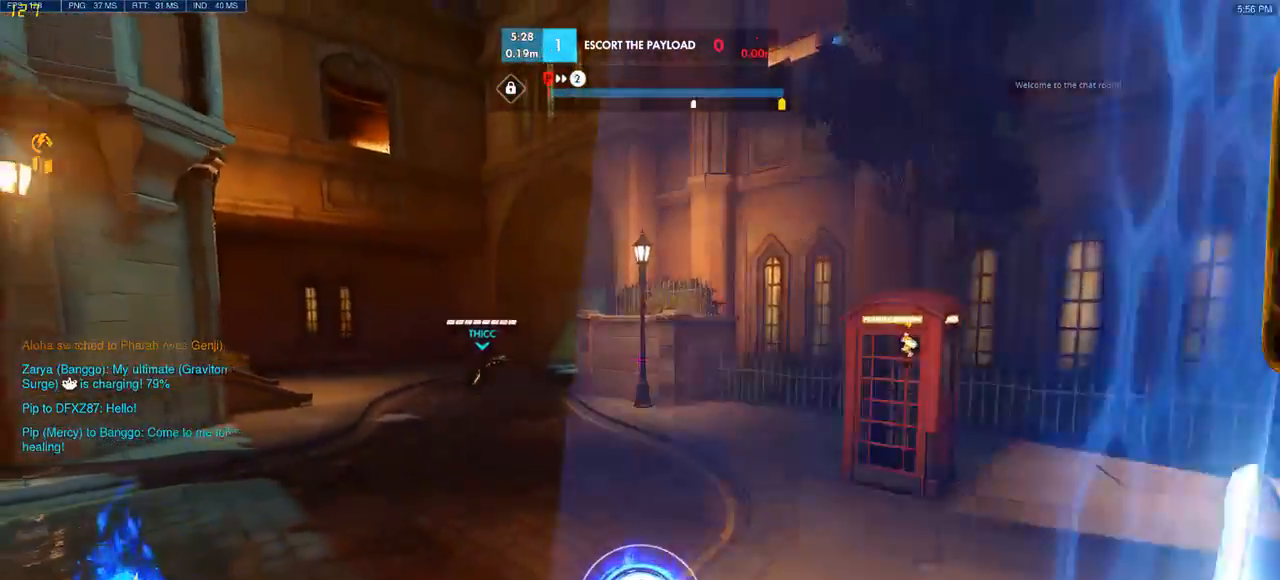
{"keys": ["ctrl"], "mouse": [], "events": [[117, "s", "up"], [367, "ctrl", "down"]]}
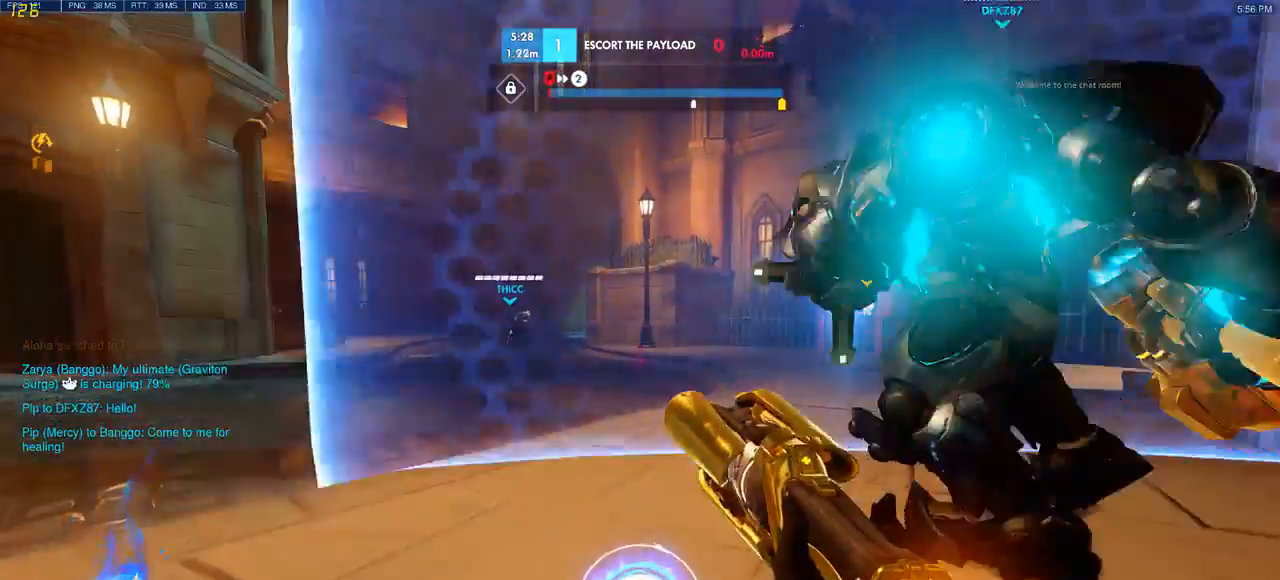
{"keys": ["ctrl"], "mouse": [], "events": [[17, "ctrl", "up"], [133, "ctrl", "down"], [283, "ctrl", "up"], [383, "ctrl", "down"]]}
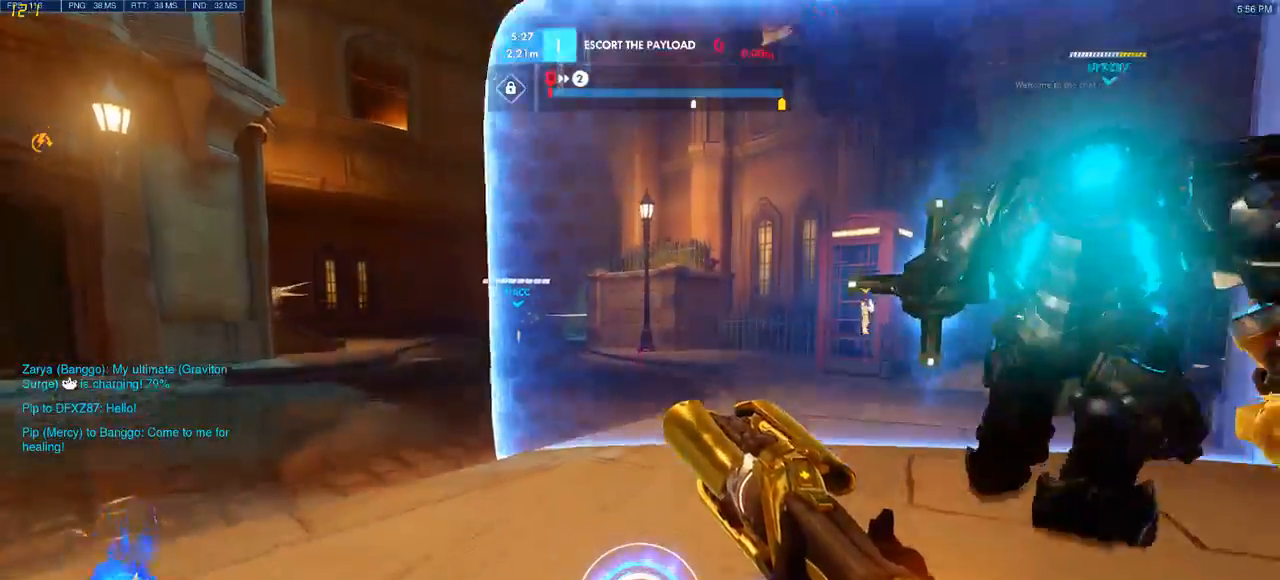
{"keys": ["w"], "mouse": ["left"], "events": [[17, "ctrl", "up"], [233, "w", "down"], [450, "mouse_left", "down"]]}
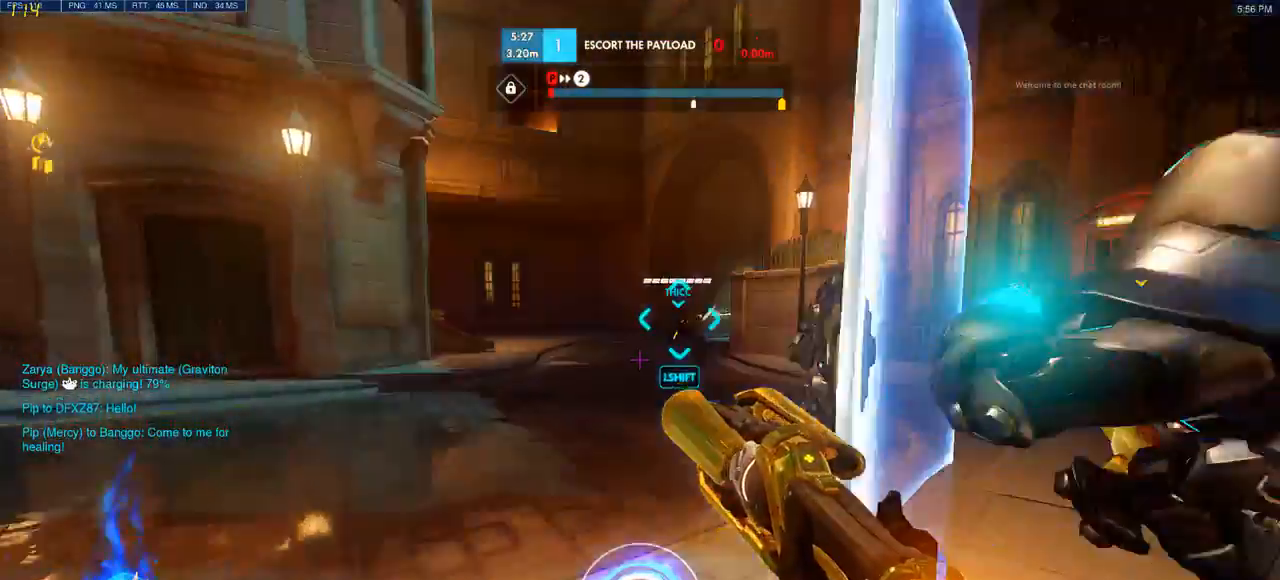
{"keys": ["space", "w"], "mouse": ["left"], "events": [[433, "space", "down"]]}
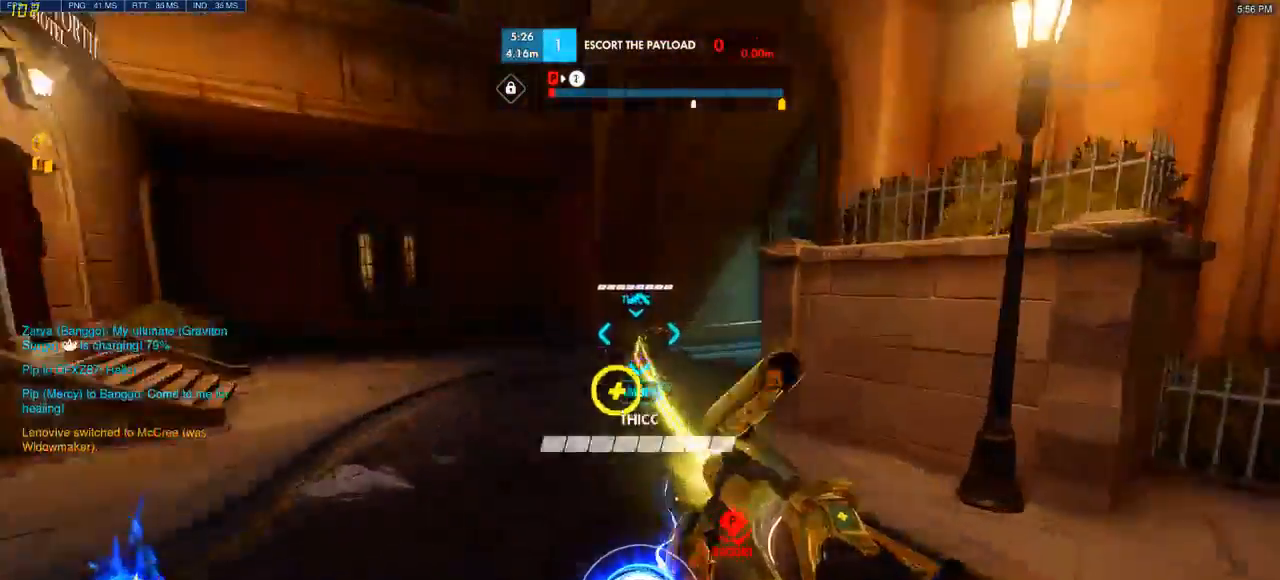
{"keys": ["d", "space", "w"], "mouse": [], "events": [[33, "mouse_left", "up"], [117, "d", "down"], [133, "space", "up"], [317, "space", "down"]]}